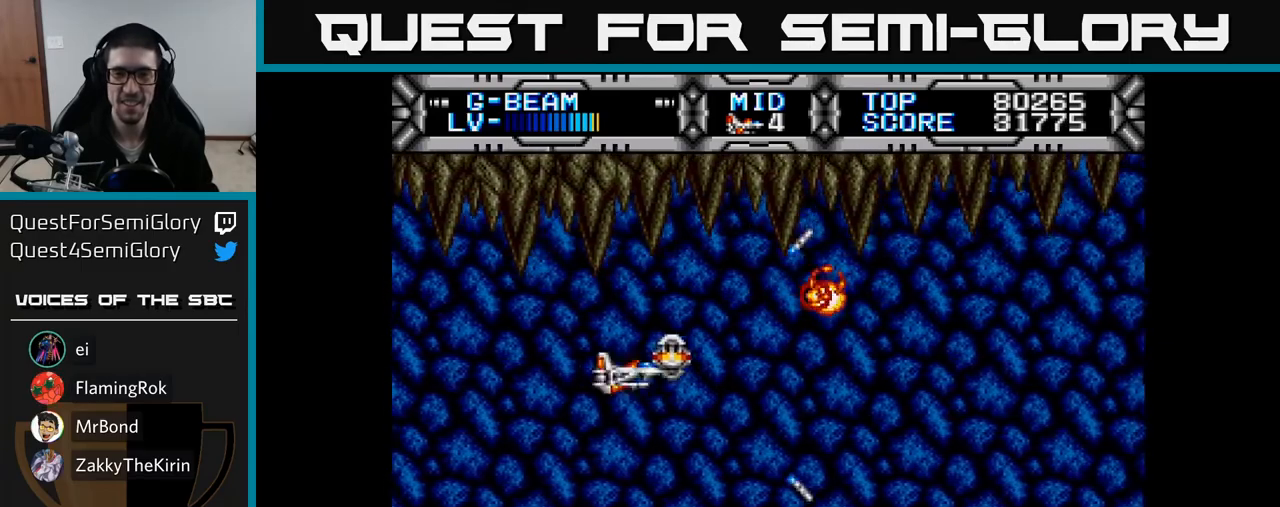
Gameplay with a controller (Xbox layout); each line is a JSON object with the inputs held at the frame after it. "events" lists button and stick changes between this image and that frame as [ms after this image, input, new state], when the widget could be followed in between. Not read: left_stick.
{"buttons": ["X", "DPAD_DOWN", "DPAD_RIGHT"], "right_stick": "center", "events": [[433, "DPAD_DOWN", "down"]]}
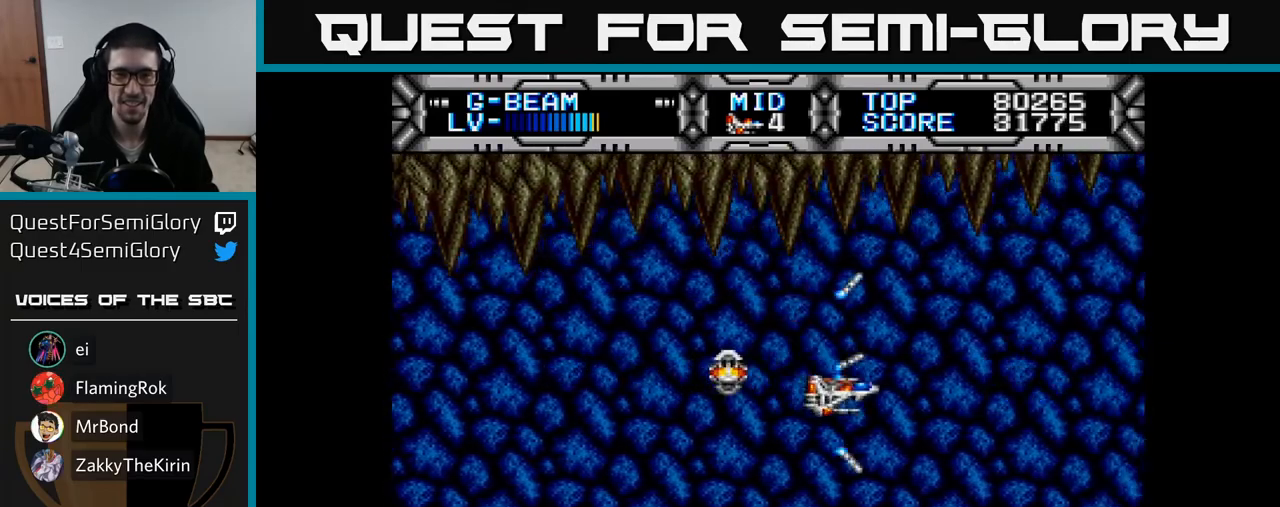
{"buttons": ["X"], "right_stick": "center", "events": [[117, "DPAD_DOWN", "up"], [167, "DPAD_RIGHT", "up"], [200, "DPAD_UP", "down"], [317, "DPAD_LEFT", "down"], [367, "DPAD_UP", "up"], [450, "DPAD_LEFT", "up"]]}
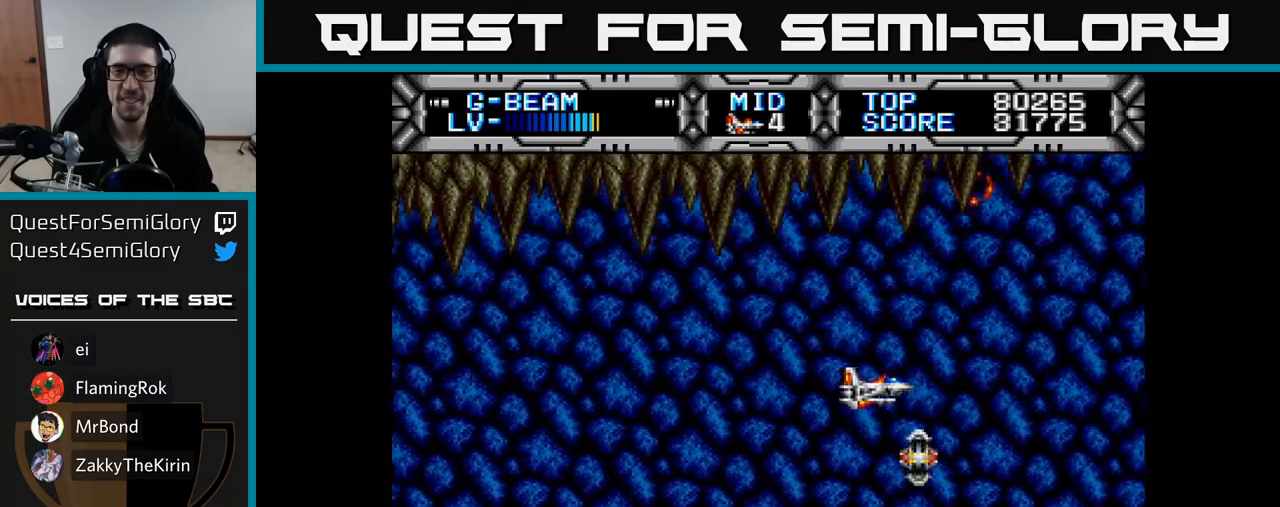
{"buttons": ["X"], "right_stick": "center", "events": []}
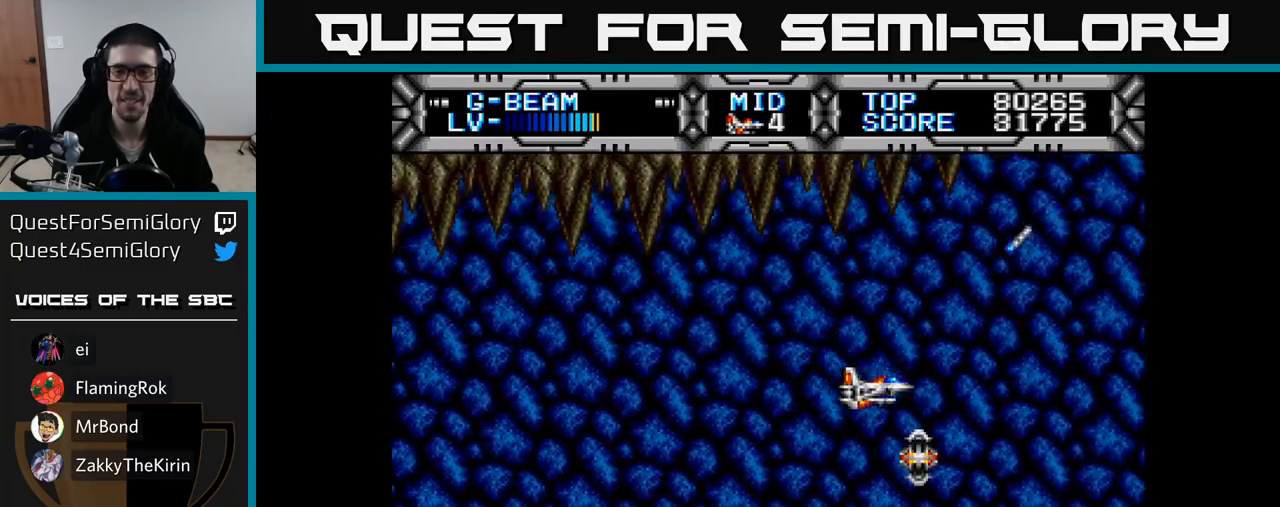
{"buttons": ["X"], "right_stick": "center", "events": []}
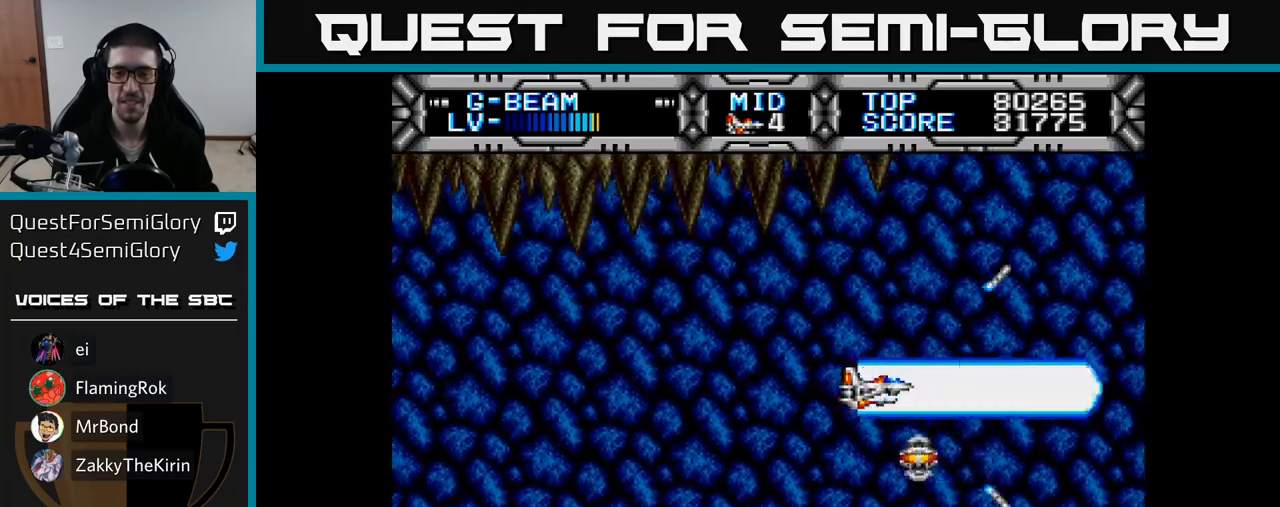
{"buttons": [], "right_stick": "center", "events": [[33, "DPAD_LEFT", "down"], [200, "DPAD_LEFT", "up"], [433, "X", "up"]]}
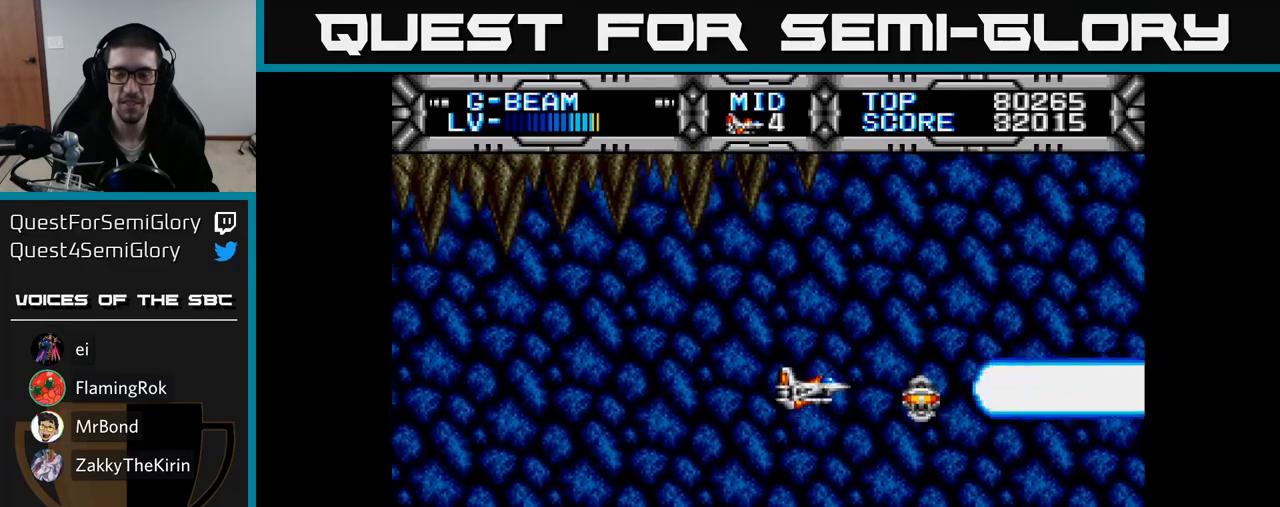
{"buttons": ["X"], "right_stick": "center", "events": [[200, "X", "down"], [233, "DPAD_DOWN", "down"], [367, "DPAD_DOWN", "up"]]}
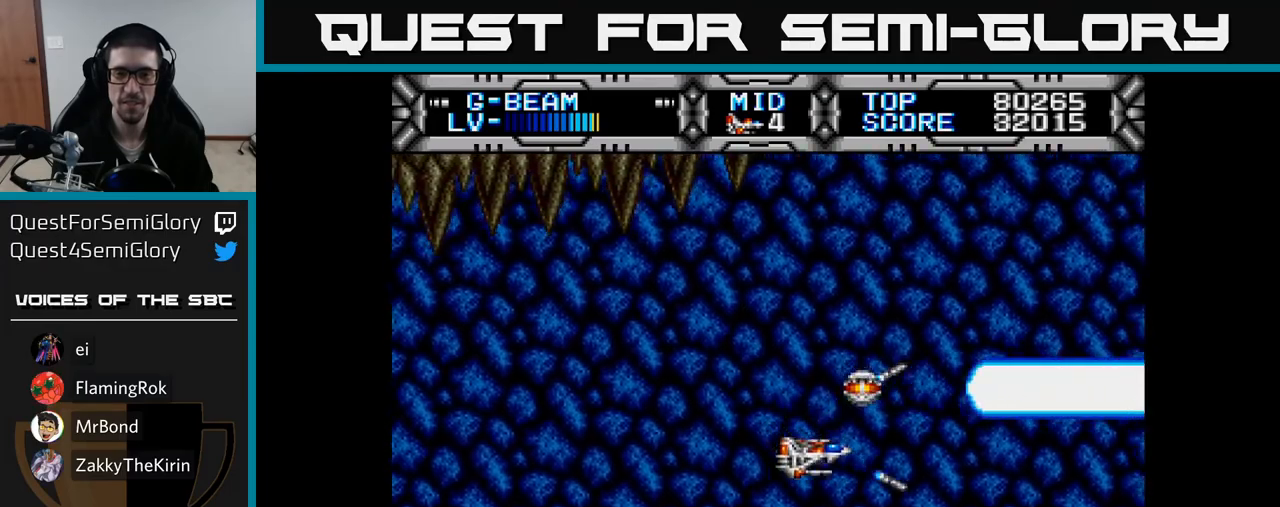
{"buttons": ["X", "DPAD_LEFT"], "right_stick": "center", "events": [[317, "DPAD_UP", "down"], [400, "DPAD_LEFT", "down"], [450, "DPAD_UP", "up"]]}
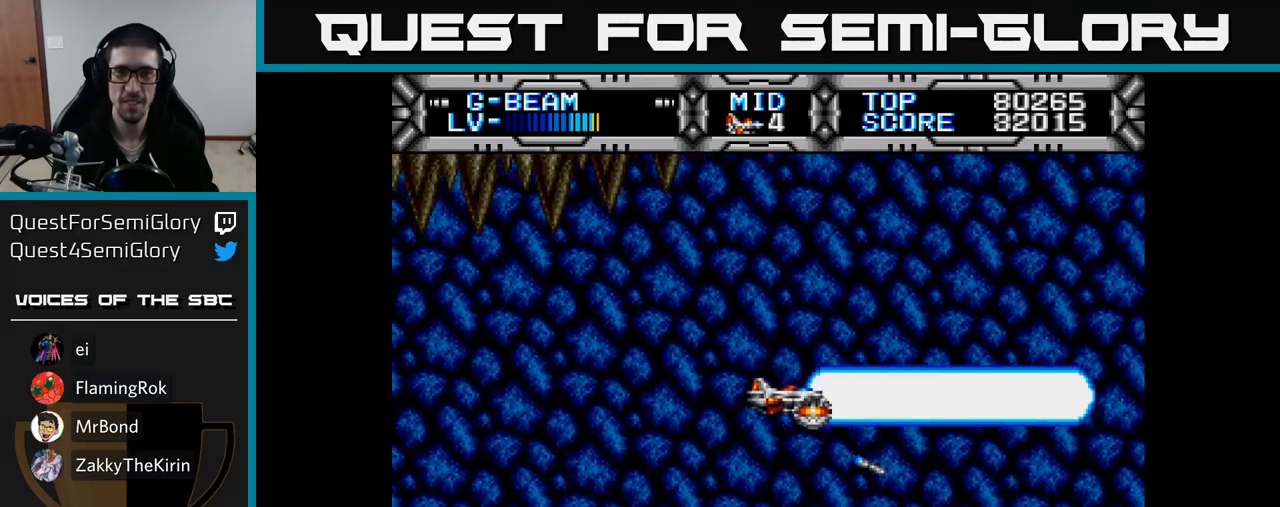
{"buttons": ["X", "DPAD_UP", "DPAD_LEFT"], "right_stick": "center", "events": [[133, "DPAD_DOWN", "down"], [133, "DPAD_LEFT", "up"], [200, "DPAD_RIGHT", "down"], [233, "DPAD_DOWN", "up"], [400, "DPAD_UP", "down"], [417, "DPAD_RIGHT", "up"], [483, "DPAD_LEFT", "down"]]}
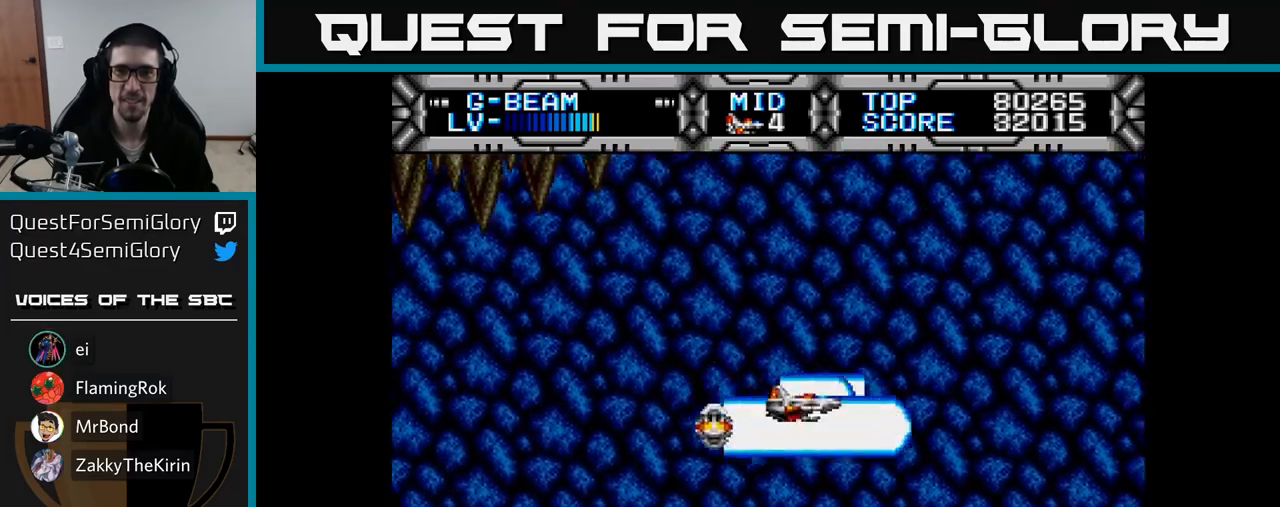
{"buttons": ["X", "DPAD_UP", "DPAD_LEFT"], "right_stick": "center", "events": [[50, "DPAD_UP", "up"], [150, "DPAD_DOWN", "down"], [167, "DPAD_LEFT", "up"], [200, "DPAD_RIGHT", "down"], [267, "DPAD_DOWN", "up"], [383, "DPAD_UP", "down"], [417, "DPAD_RIGHT", "up"], [467, "DPAD_LEFT", "down"]]}
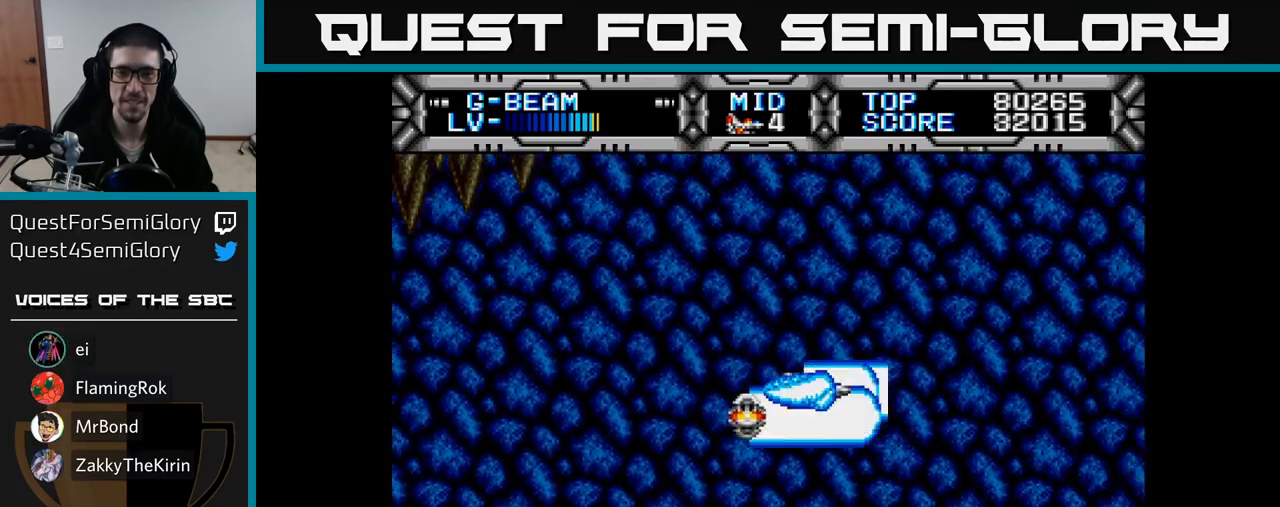
{"buttons": ["DPAD_LEFT"], "right_stick": "center", "events": [[17, "DPAD_UP", "up"], [133, "DPAD_DOWN", "down"], [167, "DPAD_LEFT", "up"], [217, "X", "up"], [250, "DPAD_DOWN", "up"], [250, "DPAD_RIGHT", "down"], [317, "DPAD_RIGHT", "up"], [350, "DPAD_LEFT", "down"]]}
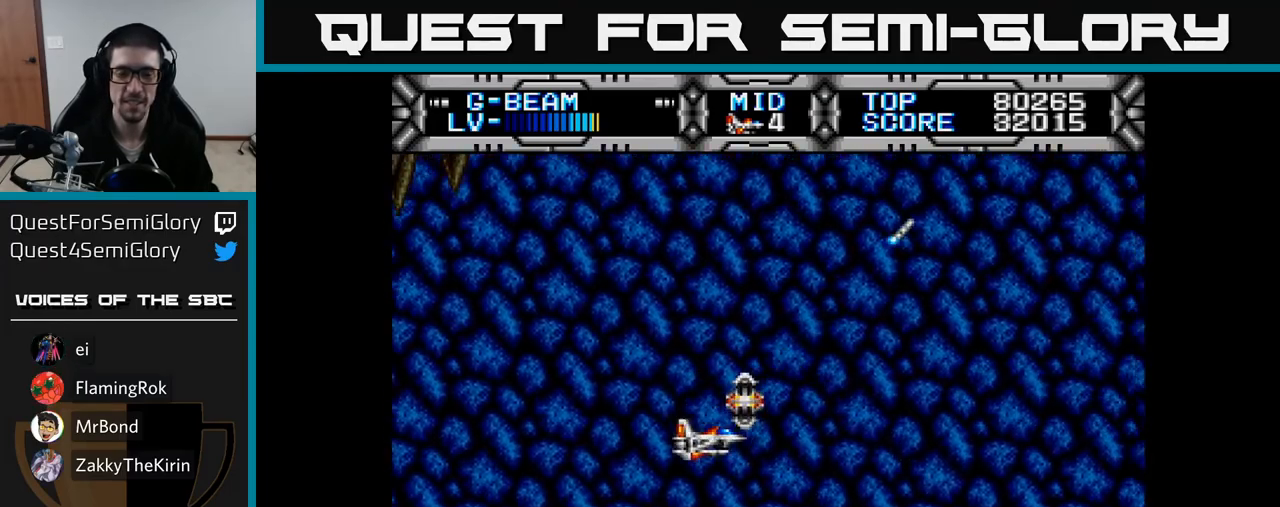
{"buttons": ["X"], "right_stick": "center", "events": [[300, "X", "down"], [483, "DPAD_LEFT", "up"]]}
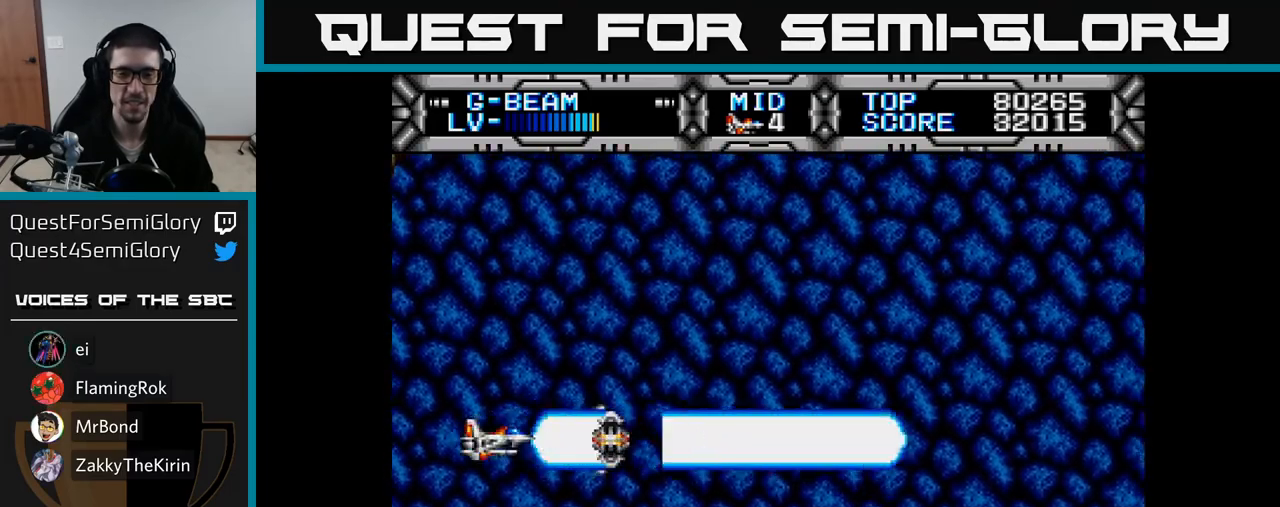
{"buttons": ["X"], "right_stick": "center", "events": []}
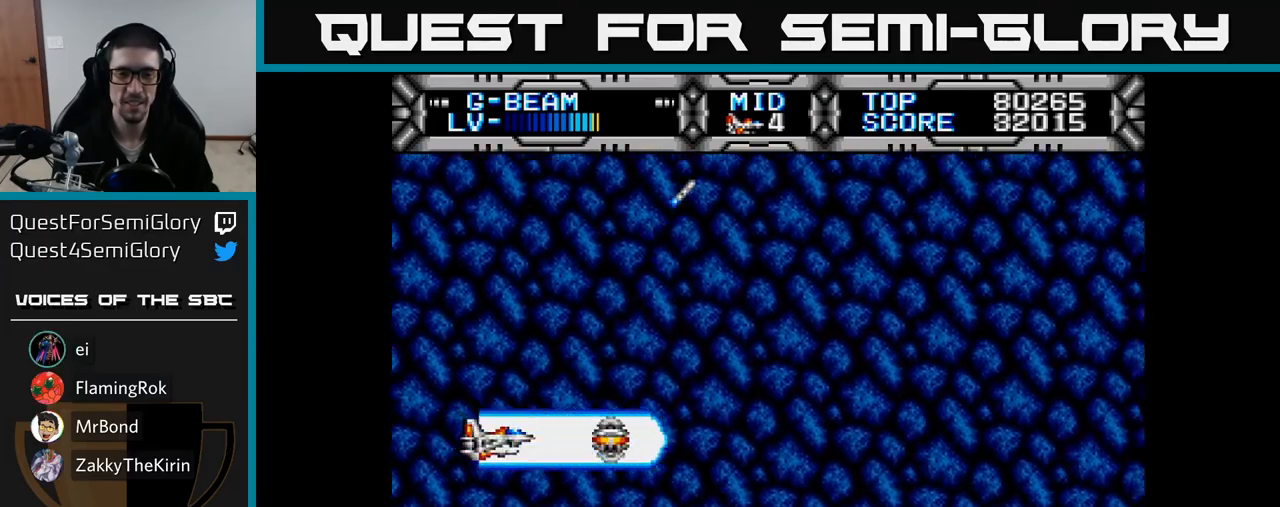
{"buttons": ["X", "DPAD_RIGHT"], "right_stick": "center", "events": [[67, "DPAD_RIGHT", "down"]]}
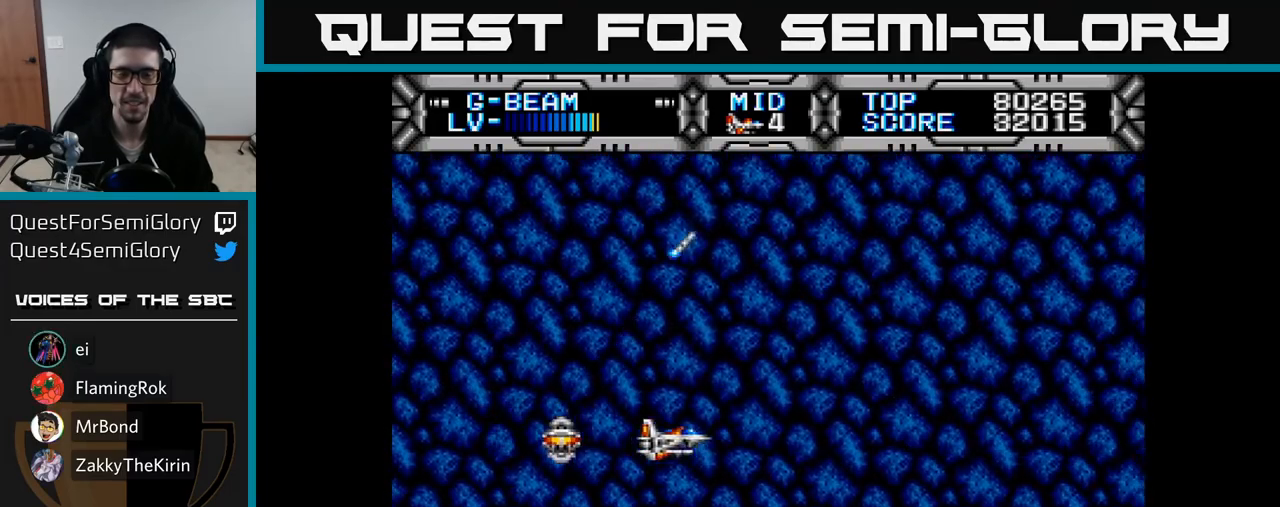
{"buttons": ["X", "DPAD_LEFT"], "right_stick": "center", "events": [[450, "DPAD_RIGHT", "up"], [483, "DPAD_LEFT", "down"]]}
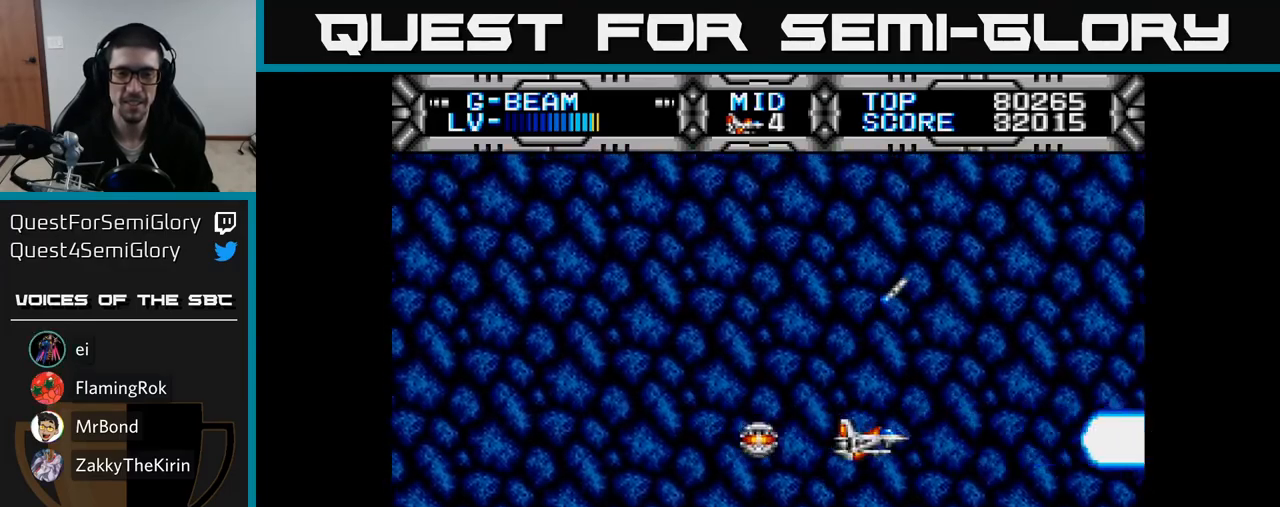
{"buttons": ["X", "DPAD_LEFT"], "right_stick": "center", "events": [[283, "DPAD_UP", "down"], [317, "DPAD_LEFT", "up"], [400, "DPAD_LEFT", "down"], [450, "DPAD_UP", "up"]]}
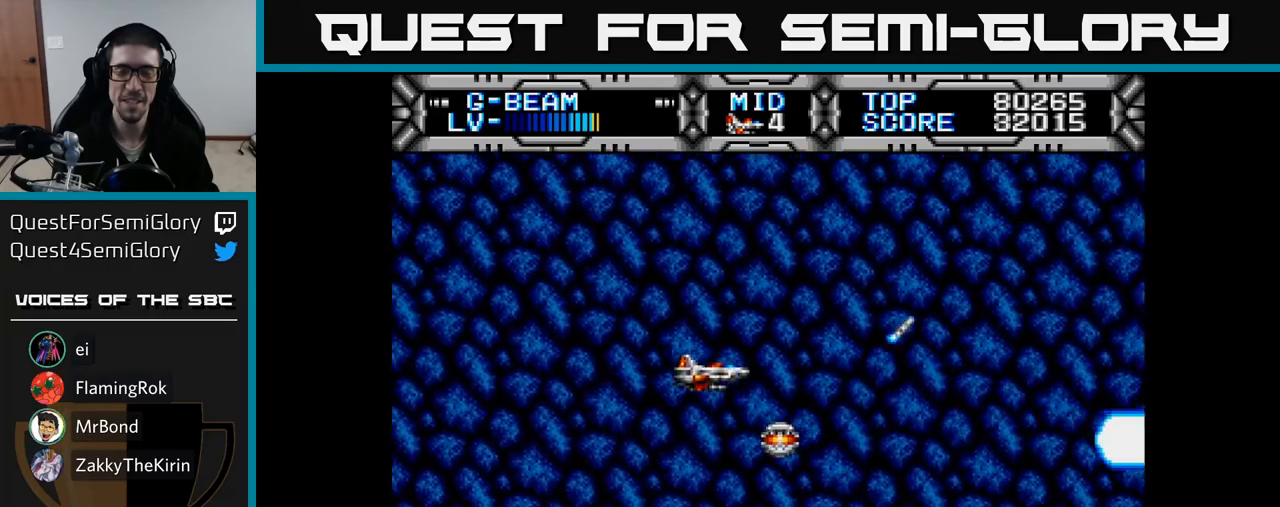
{"buttons": ["X", "DPAD_LEFT"], "right_stick": "center", "events": [[83, "DPAD_DOWN", "down"], [100, "DPAD_LEFT", "up"], [150, "DPAD_RIGHT", "down"], [183, "DPAD_DOWN", "up"], [400, "DPAD_RIGHT", "up"], [450, "DPAD_UP", "down"], [467, "DPAD_LEFT", "down"], [483, "DPAD_UP", "up"]]}
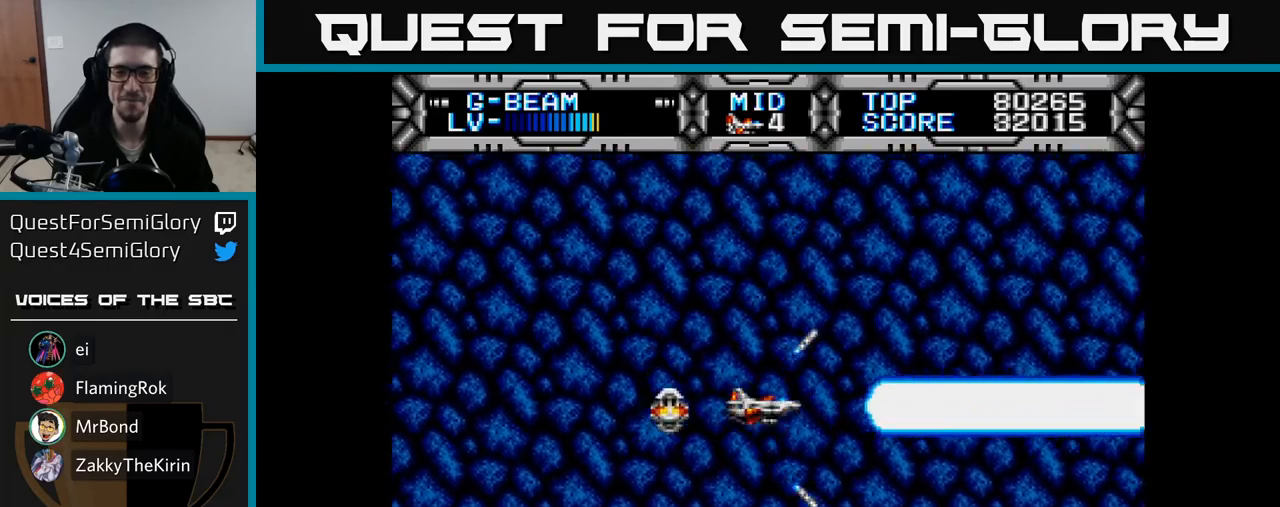
{"buttons": ["X"], "right_stick": "center", "events": [[133, "DPAD_DOWN", "down"], [167, "DPAD_LEFT", "up"], [267, "DPAD_DOWN", "up"], [283, "DPAD_LEFT", "down"], [300, "DPAD_UP", "down"], [383, "DPAD_UP", "up"], [467, "DPAD_LEFT", "up"]]}
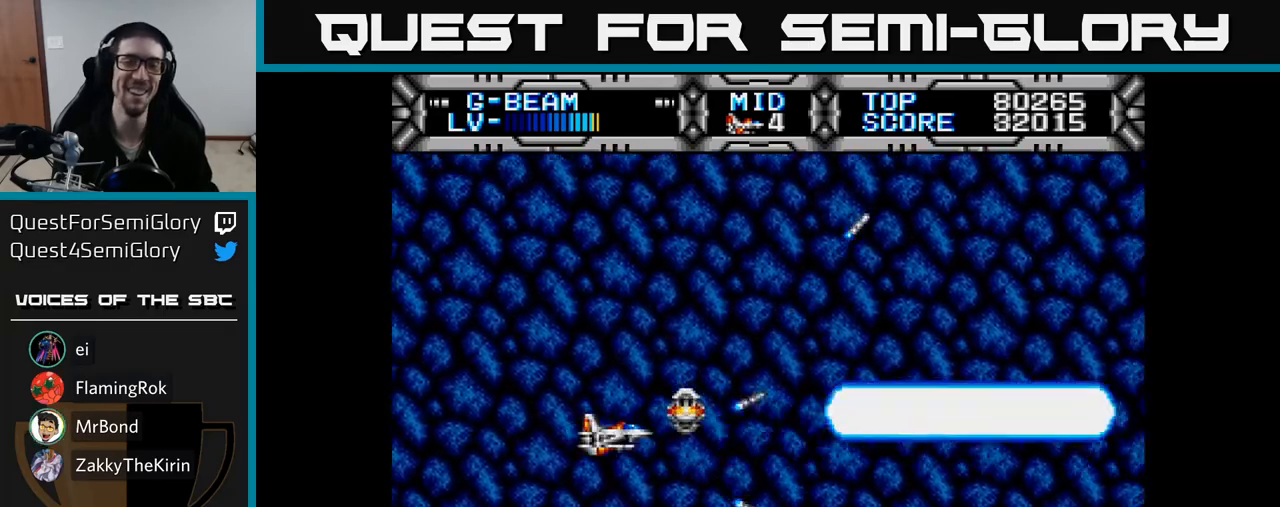
{"buttons": ["X", "DPAD_LEFT"], "right_stick": "center", "events": [[150, "DPAD_RIGHT", "down"], [433, "DPAD_RIGHT", "up"], [467, "DPAD_LEFT", "down"]]}
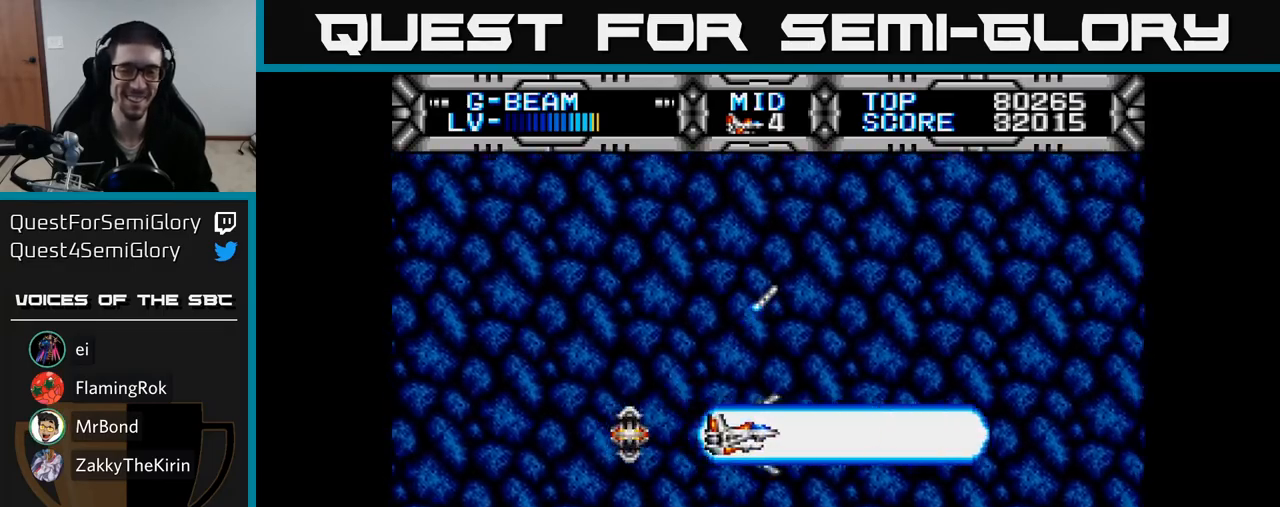
{"buttons": ["X", "DPAD_RIGHT"], "right_stick": "center", "events": [[383, "DPAD_LEFT", "up"], [483, "DPAD_RIGHT", "down"]]}
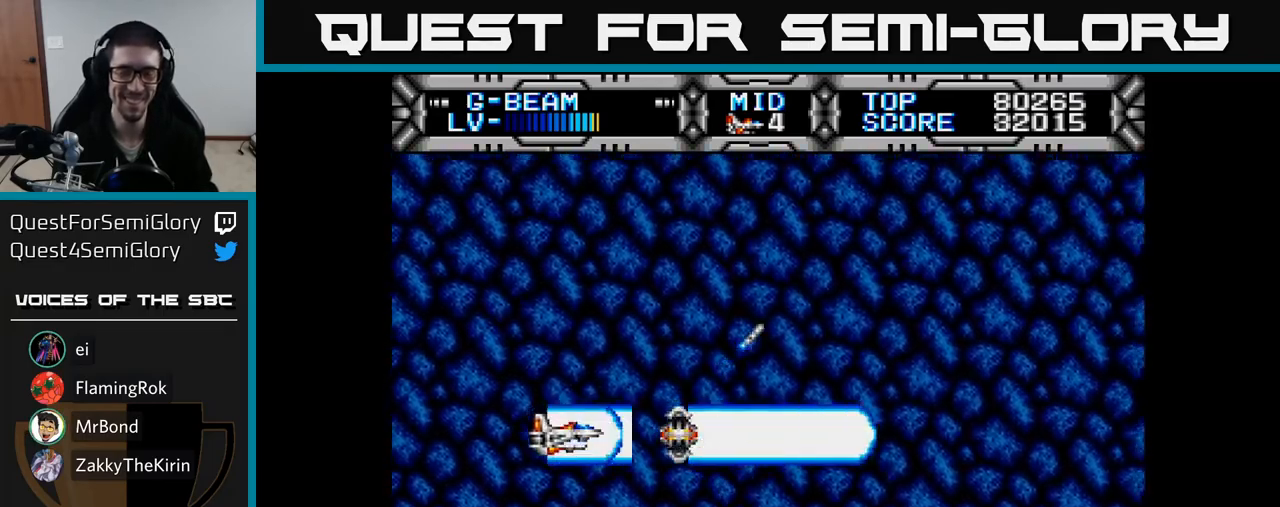
{"buttons": ["X", "DPAD_RIGHT"], "right_stick": "center", "events": []}
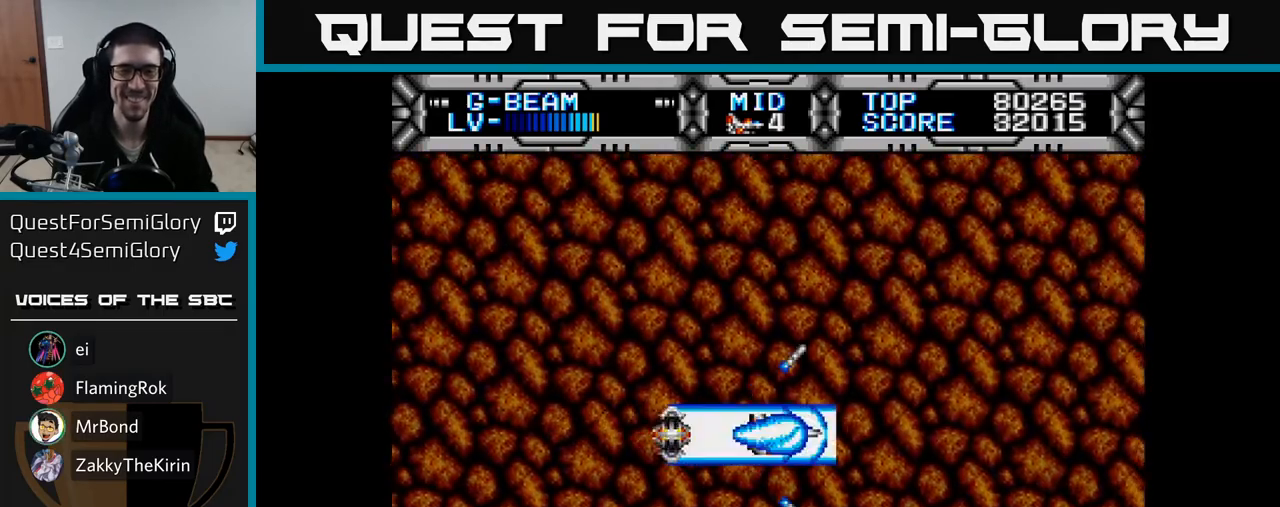
{"buttons": ["X", "DPAD_LEFT"], "right_stick": "center", "events": [[17, "DPAD_RIGHT", "up"], [100, "DPAD_LEFT", "down"]]}
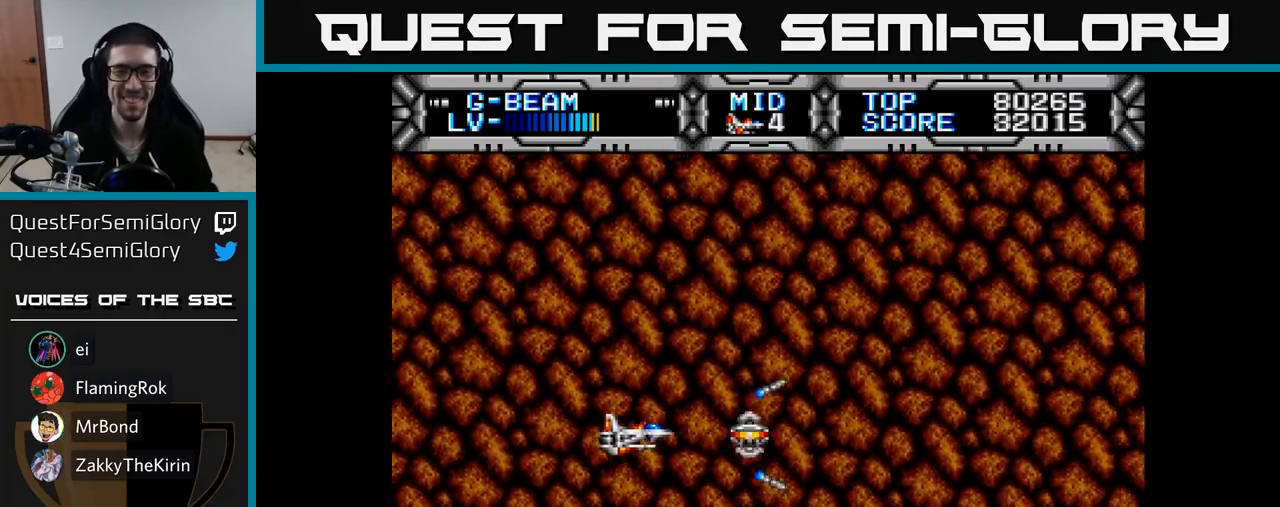
{"buttons": ["X"], "right_stick": "center", "events": [[17, "DPAD_LEFT", "up"]]}
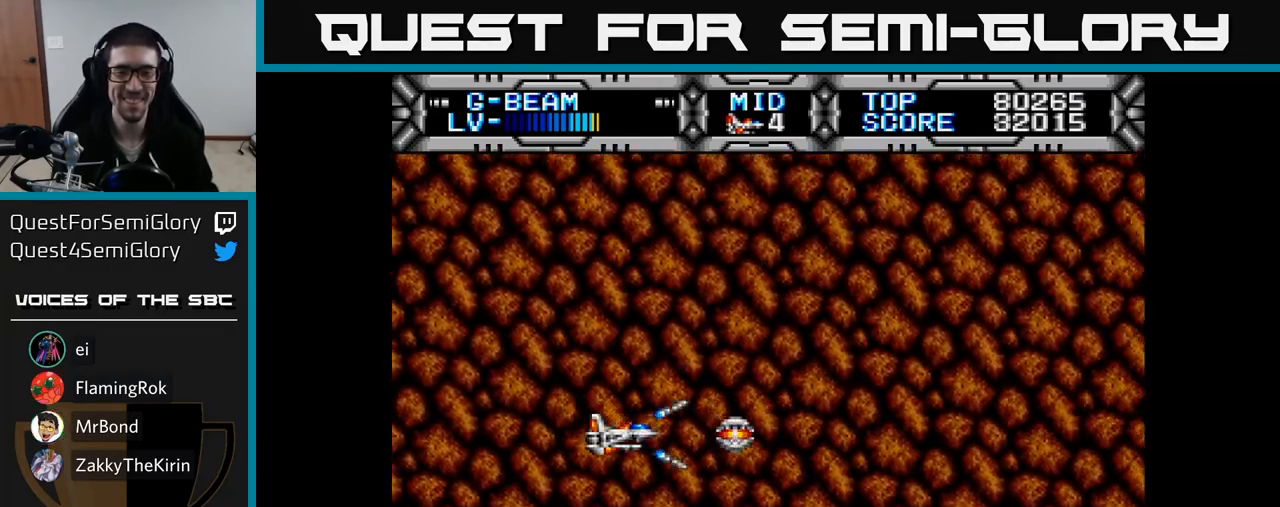
{"buttons": ["X", "DPAD_LEFT"], "right_stick": "center", "events": [[483, "DPAD_LEFT", "down"]]}
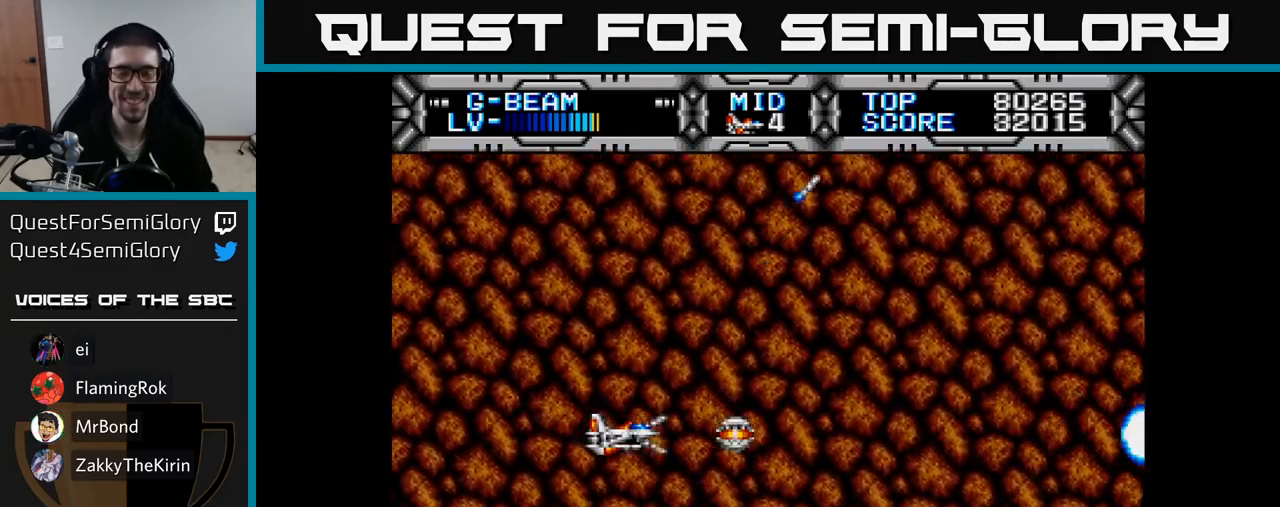
{"buttons": ["X"], "right_stick": "center", "events": [[150, "DPAD_LEFT", "up"]]}
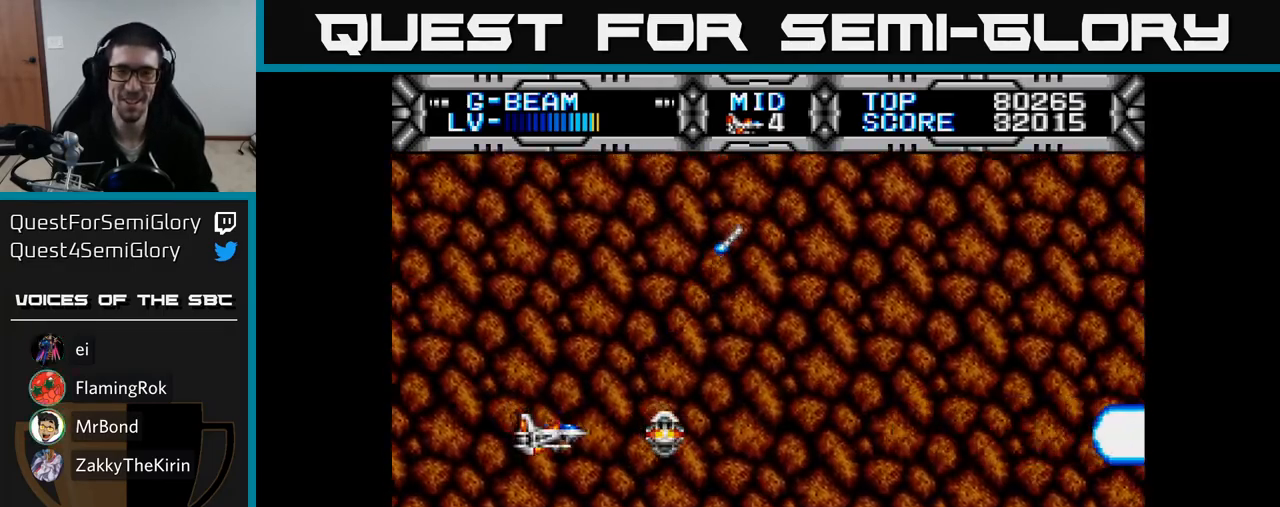
{"buttons": ["X"], "right_stick": "center", "events": [[300, "DPAD_RIGHT", "down"], [417, "DPAD_RIGHT", "up"]]}
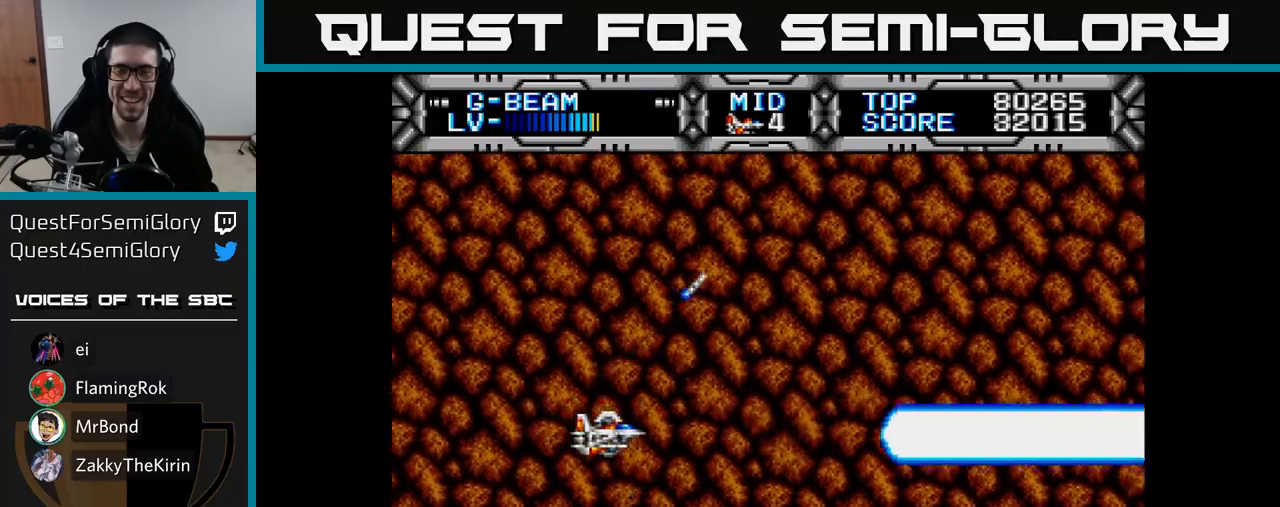
{"buttons": ["X", "DPAD_LEFT"], "right_stick": "center", "events": [[283, "DPAD_UP", "down"], [450, "DPAD_LEFT", "down"], [467, "DPAD_UP", "up"]]}
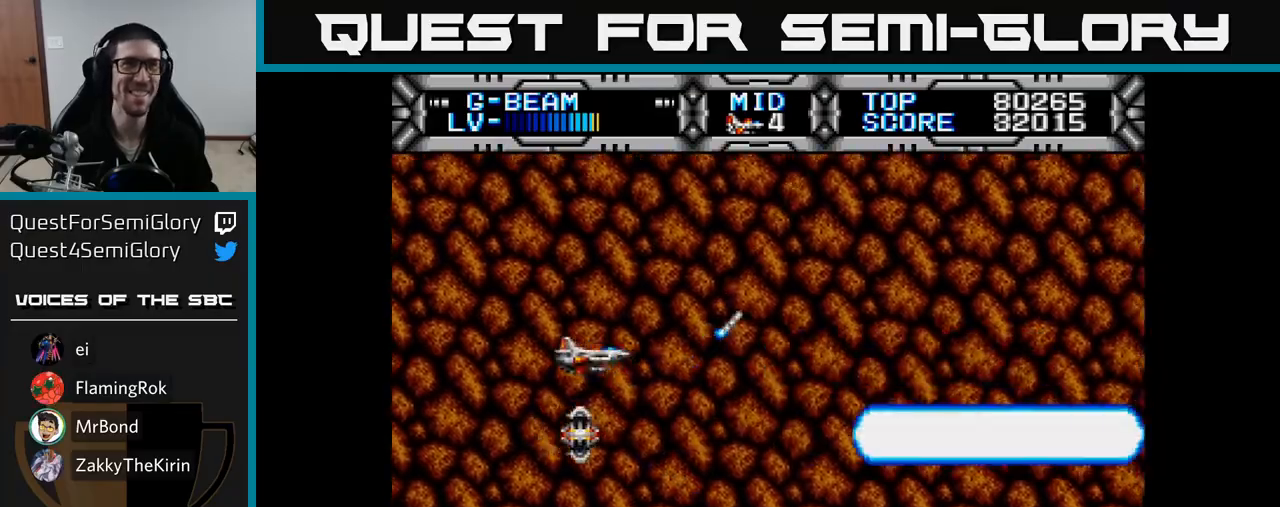
{"buttons": ["X", "DPAD_RIGHT"], "right_stick": "center", "events": [[150, "DPAD_LEFT", "up"], [167, "DPAD_DOWN", "down"], [183, "DPAD_RIGHT", "down"], [217, "DPAD_DOWN", "up"]]}
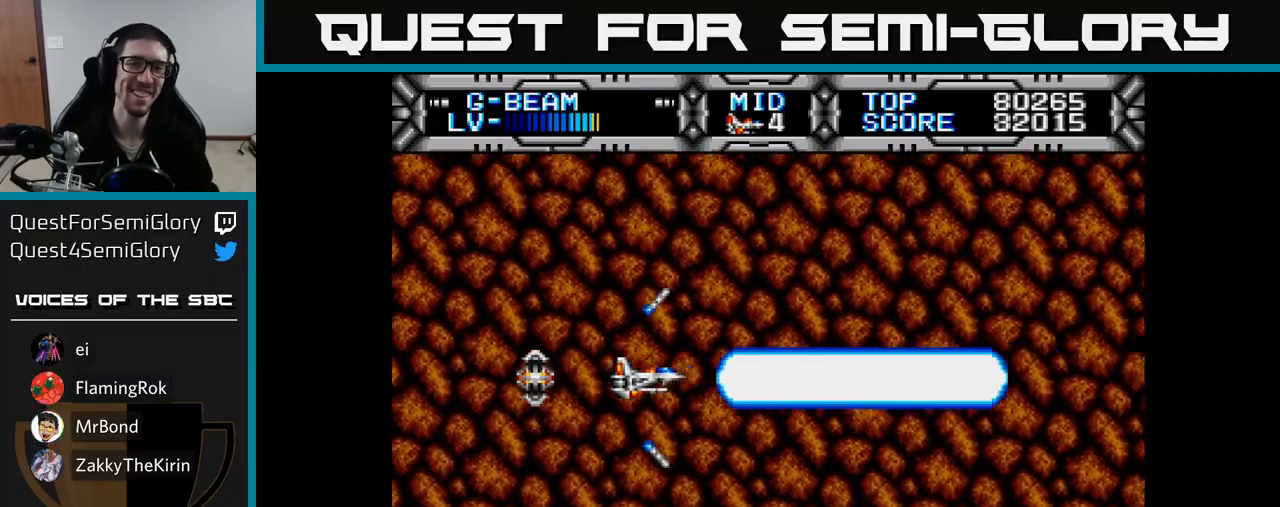
{"buttons": ["X", "DPAD_LEFT"], "right_stick": "center", "events": [[283, "DPAD_RIGHT", "up"], [317, "DPAD_LEFT", "down"]]}
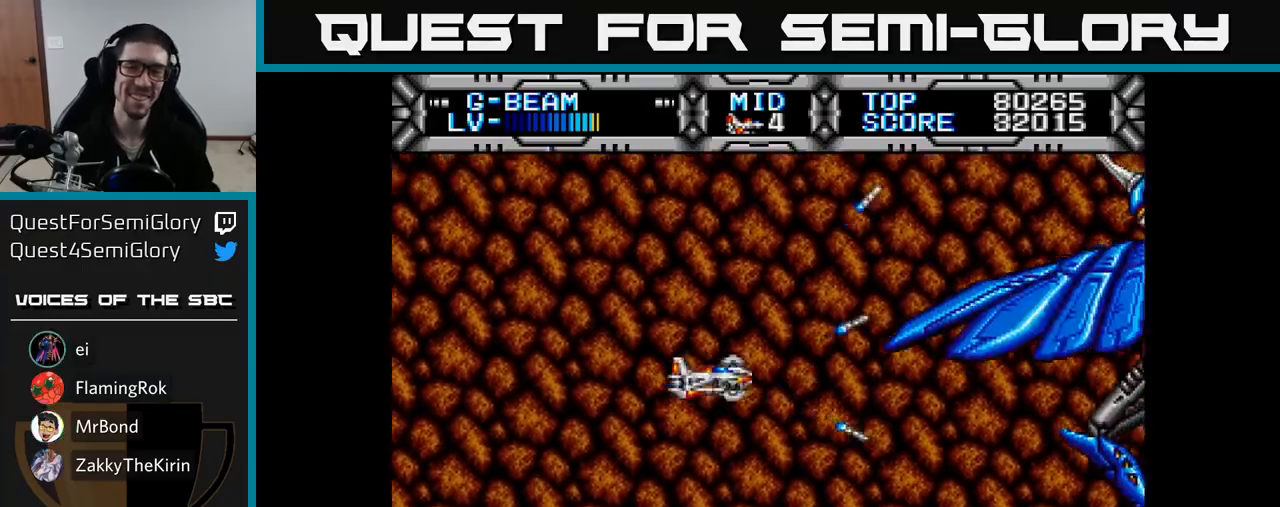
{"buttons": ["X", "DPAD_LEFT"], "right_stick": "center", "events": [[200, "DPAD_DOWN", "down"], [233, "DPAD_DOWN", "up"]]}
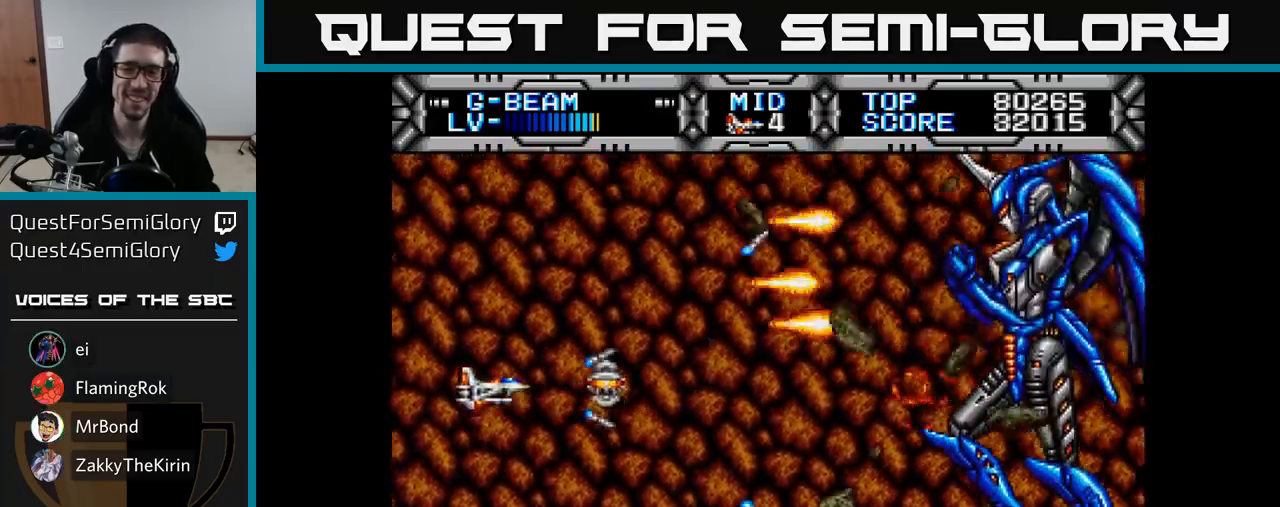
{"buttons": ["X", "DPAD_DOWN", "DPAD_RIGHT"], "right_stick": "center", "events": [[17, "DPAD_LEFT", "up"], [67, "DPAD_DOWN", "down"], [67, "DPAD_RIGHT", "down"]]}